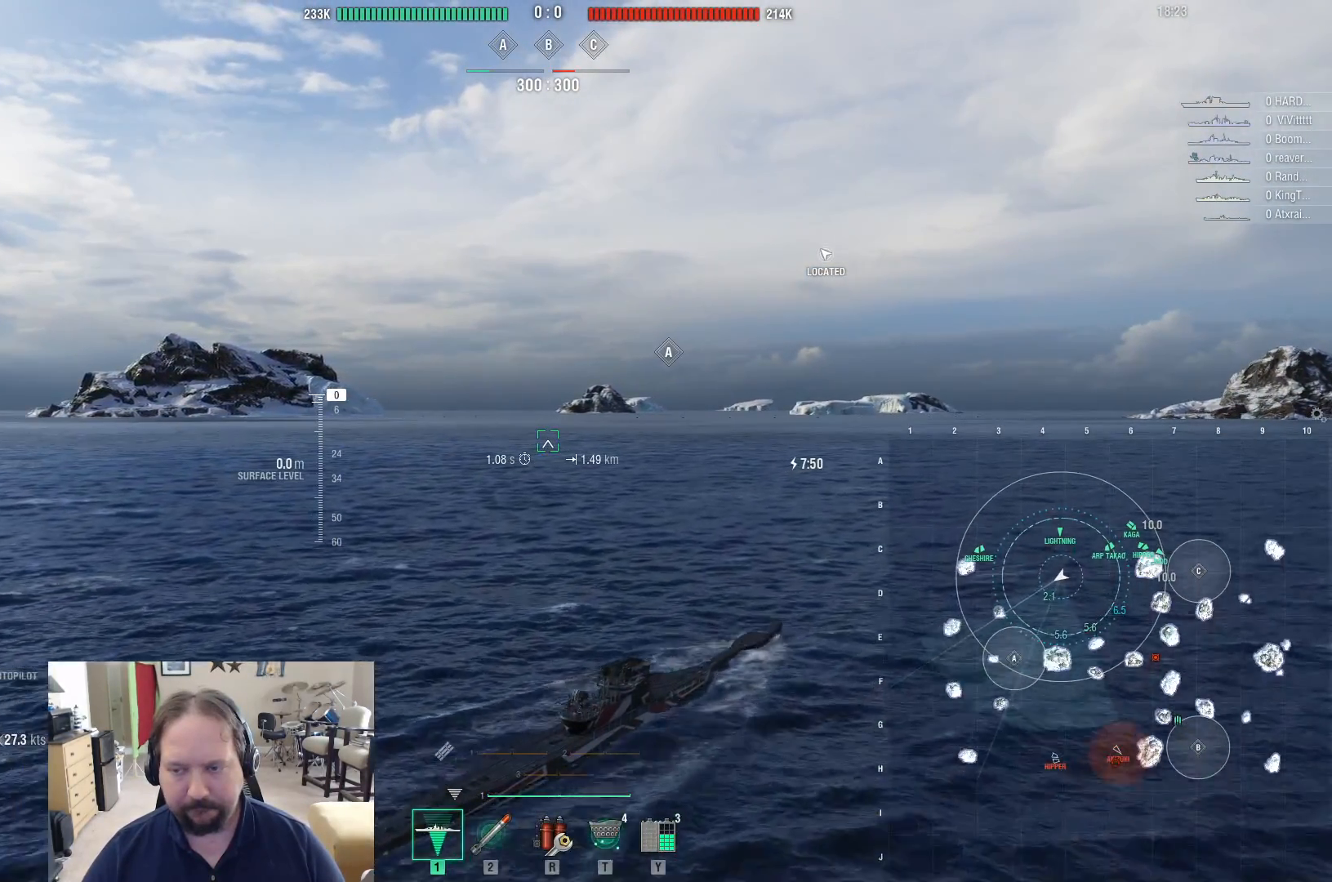
Gameplay with keyboard and mouse; each line is a JSON object with the keys and mouse buttons held at the frame after it. "events" lists presses ("down") and releases ("up") of "1", "2", "3", "4", "5", "a", "alt", "c", "caps_lock", "ctrl", "d", "e", "f", "g", "q", "r", "s", "shift", "space", "t", "tab", "v", "w", "x", "z", "mouse_left", "mouse_wheel" and "mouse_right" between this image and that frame as [ms after this image, input, new state], when the widget could be followed in between. "mouse_left", "mouse_wheel", "mouse_right" = the "left", "wheel", "right" buttons of the "mouse" list. No other keys are recorded. "wheel" means that the mouse wheel is clicked or scrolled. "mouse_move" is the direction in which the mouse moves at that frame (one of eight, or "still"), when it could be read.
{"keys": [], "mouse": [], "mouse_move": "still", "events": []}
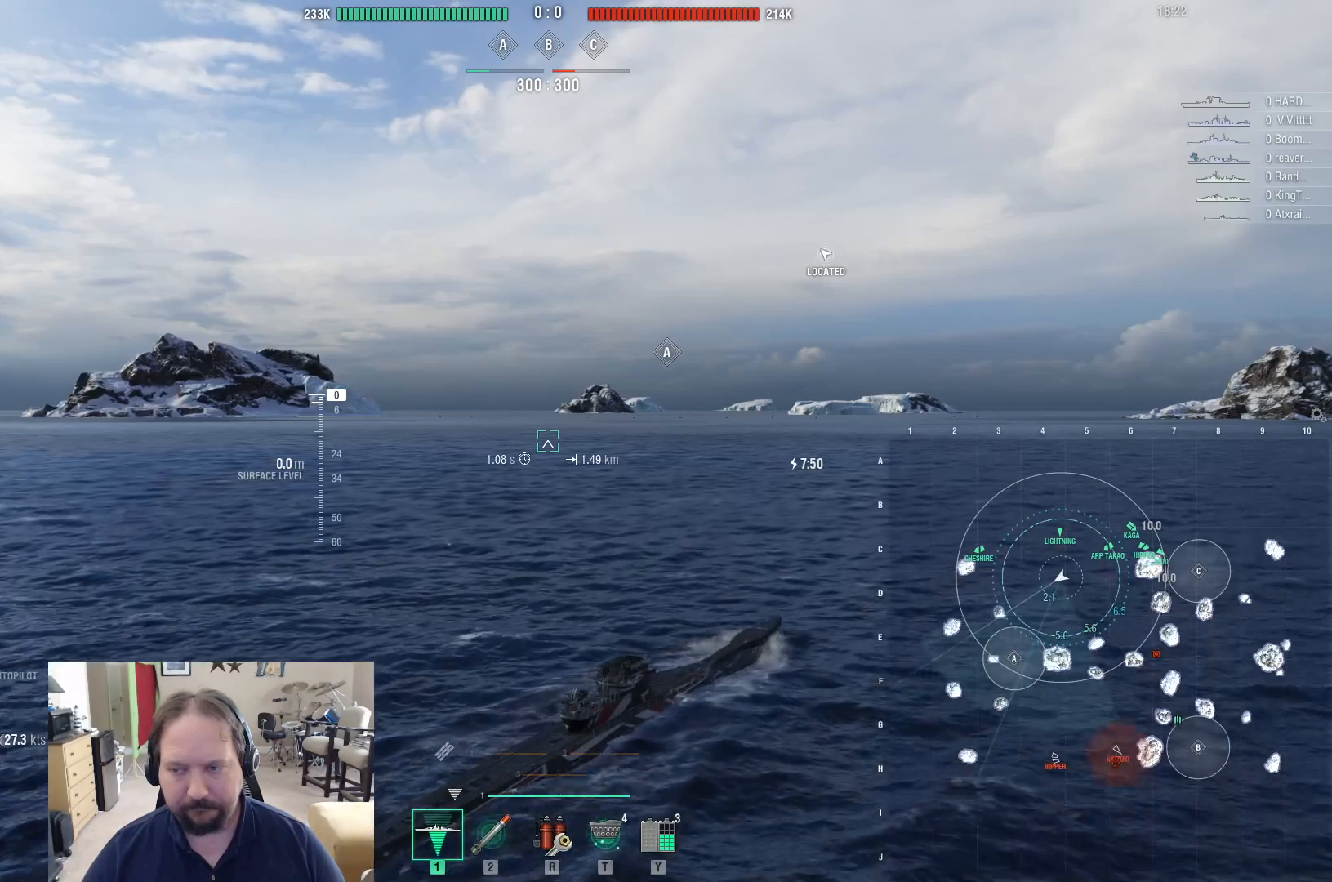
{"keys": [], "mouse": [], "mouse_move": "still", "events": []}
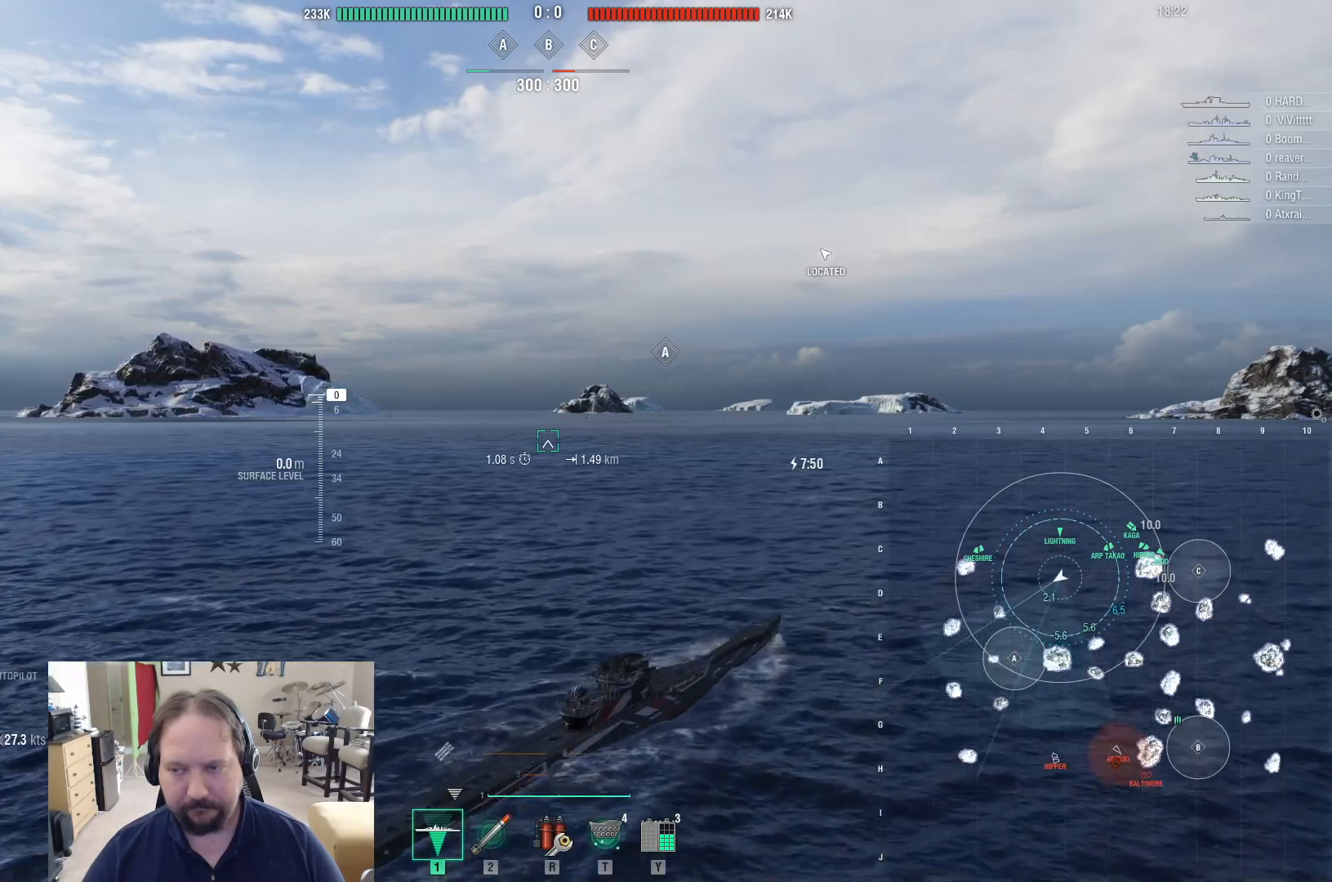
{"keys": [], "mouse": [], "mouse_move": "still", "events": []}
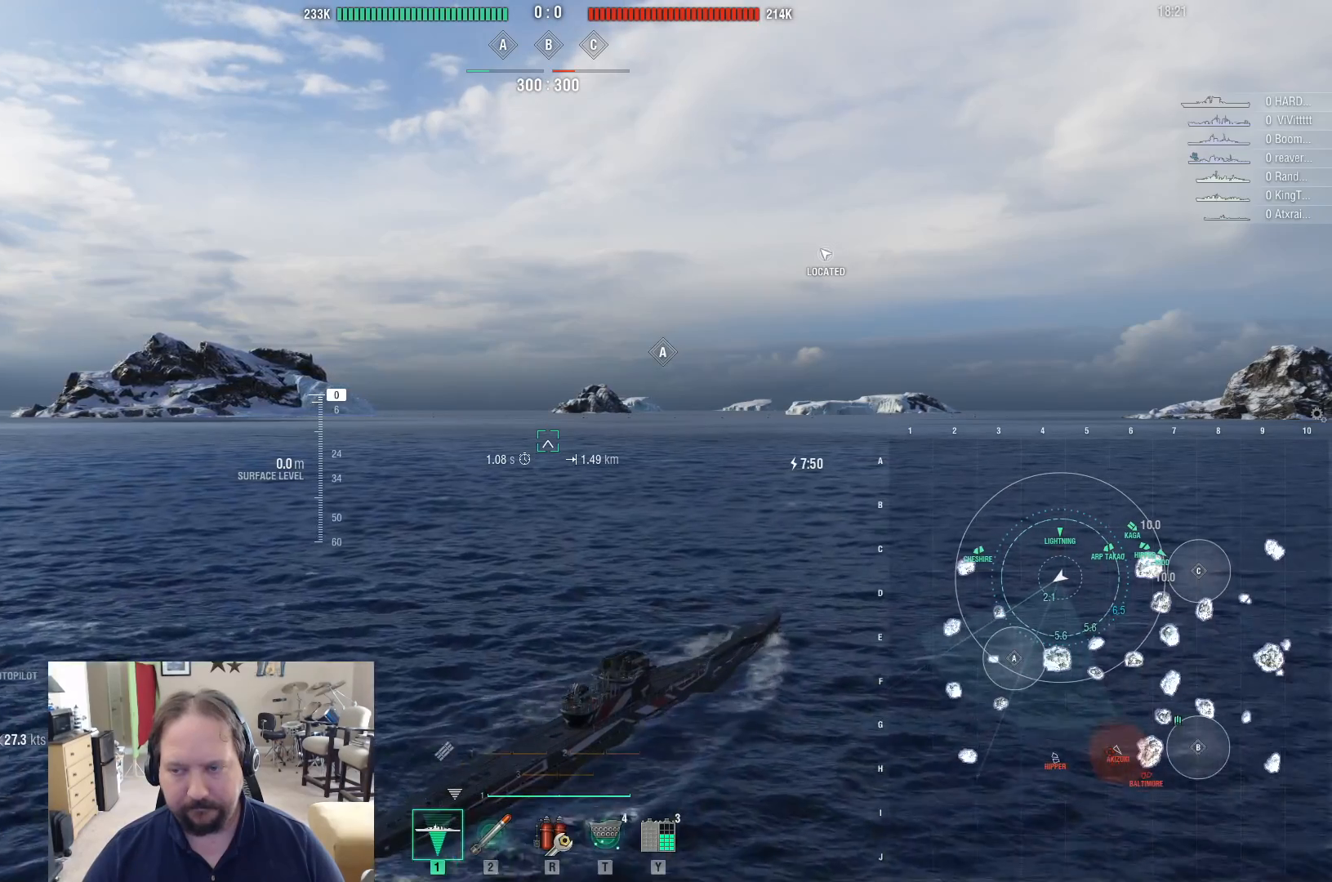
{"keys": ["ctrl"], "mouse": [], "mouse_move": "right", "events": [[150, "ctrl", "down"]]}
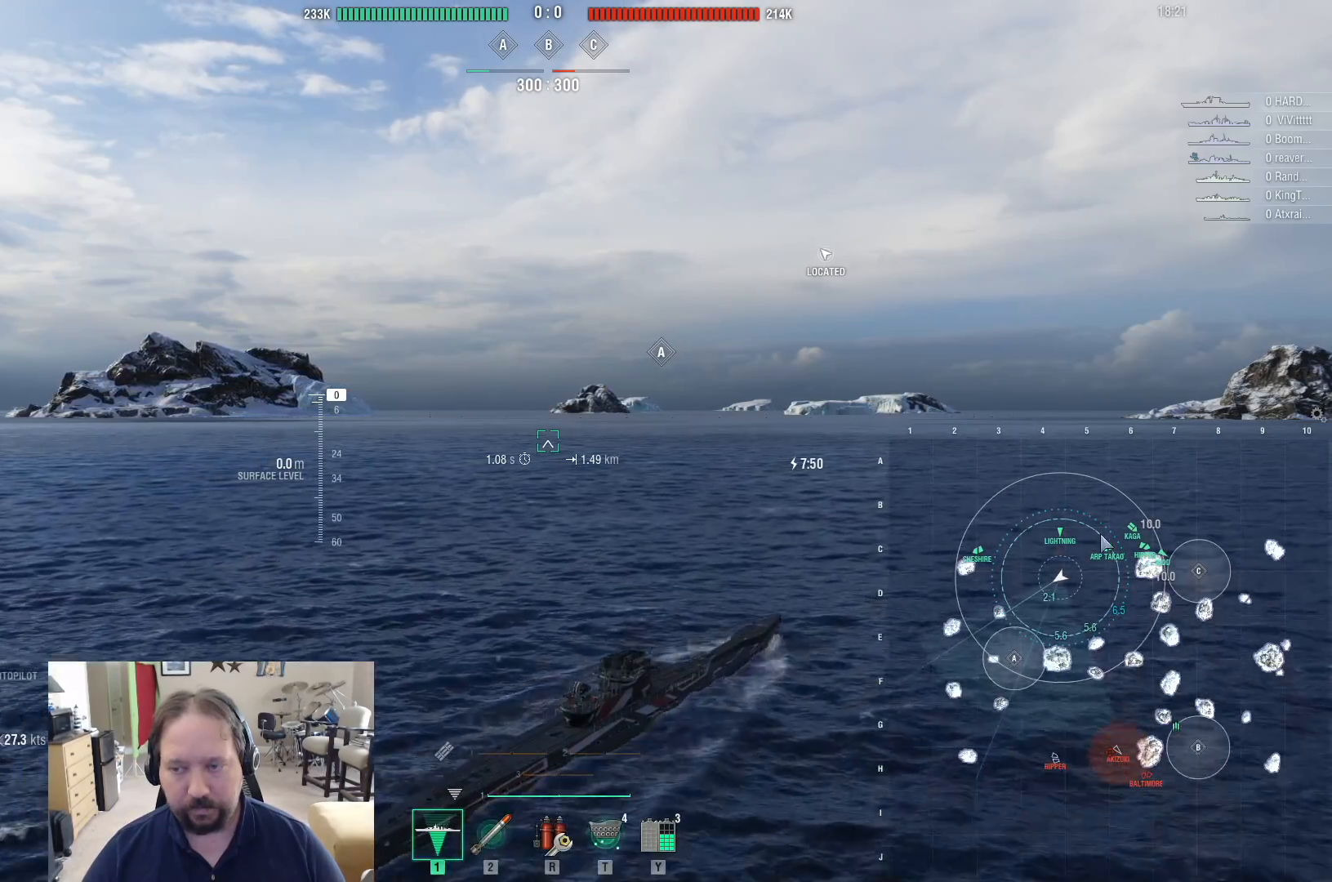
{"keys": ["ctrl"], "mouse": [], "mouse_move": "left", "events": []}
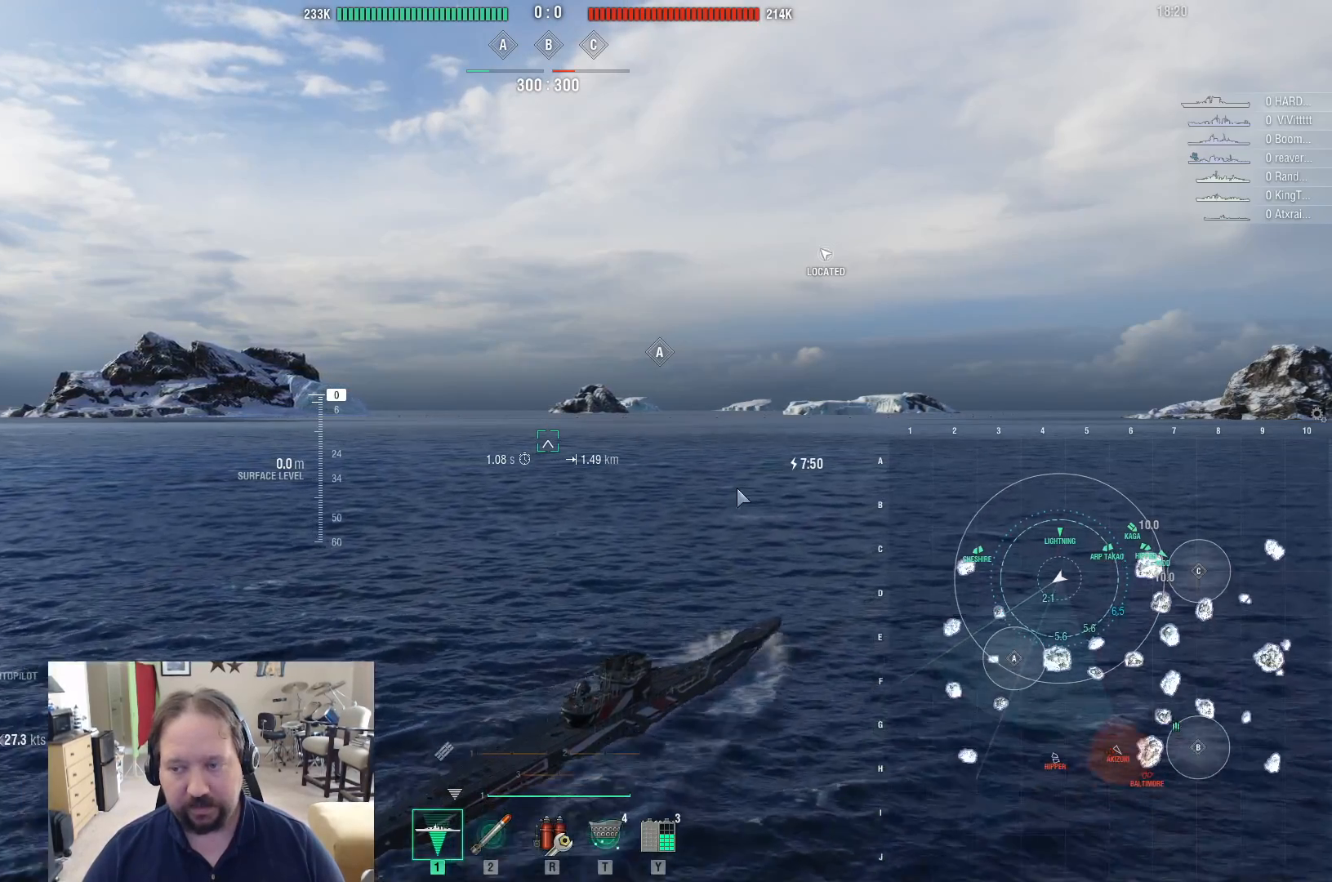
{"keys": ["ctrl"], "mouse": [], "mouse_move": "still", "events": []}
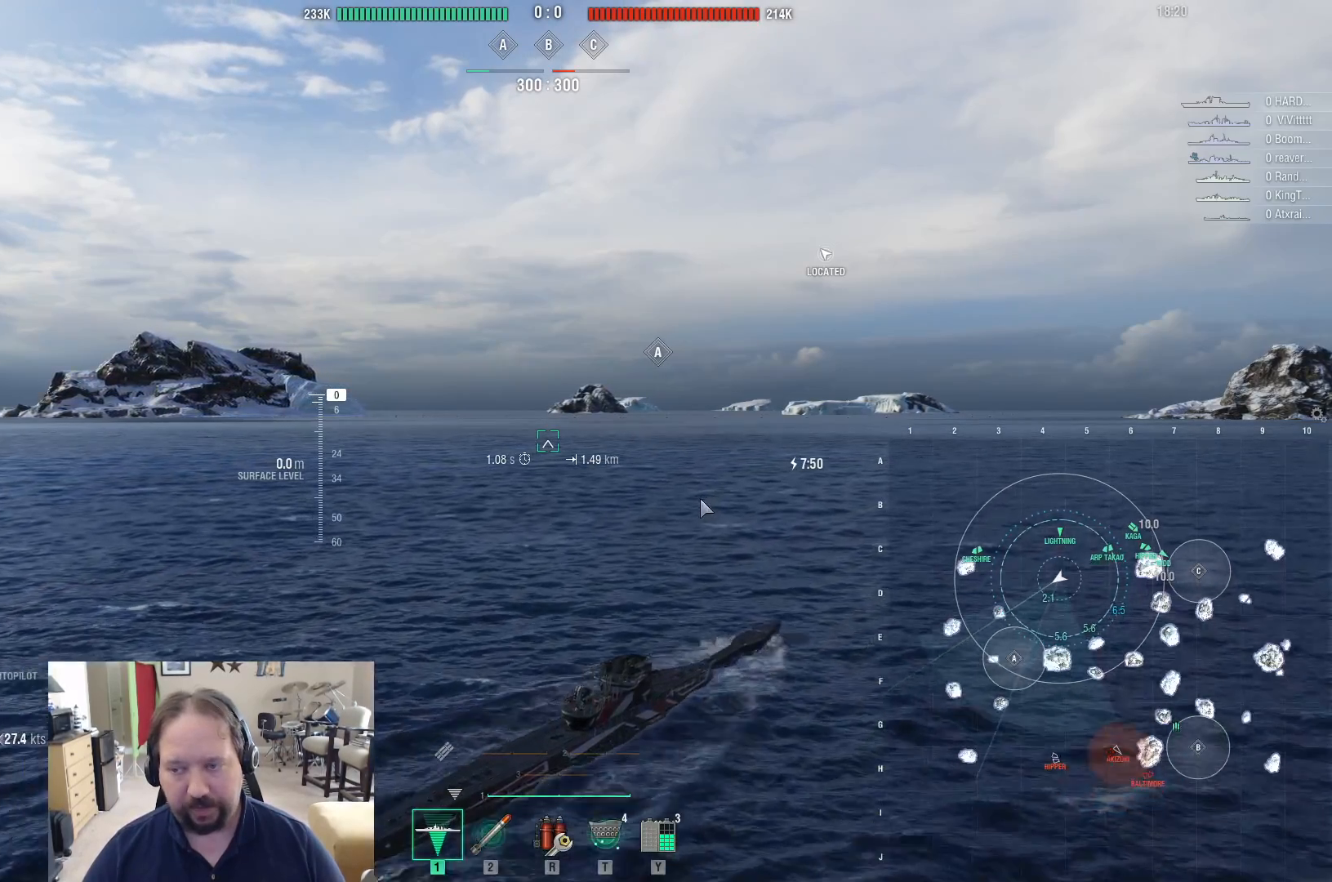
{"keys": ["ctrl"], "mouse": [], "mouse_move": "right", "events": []}
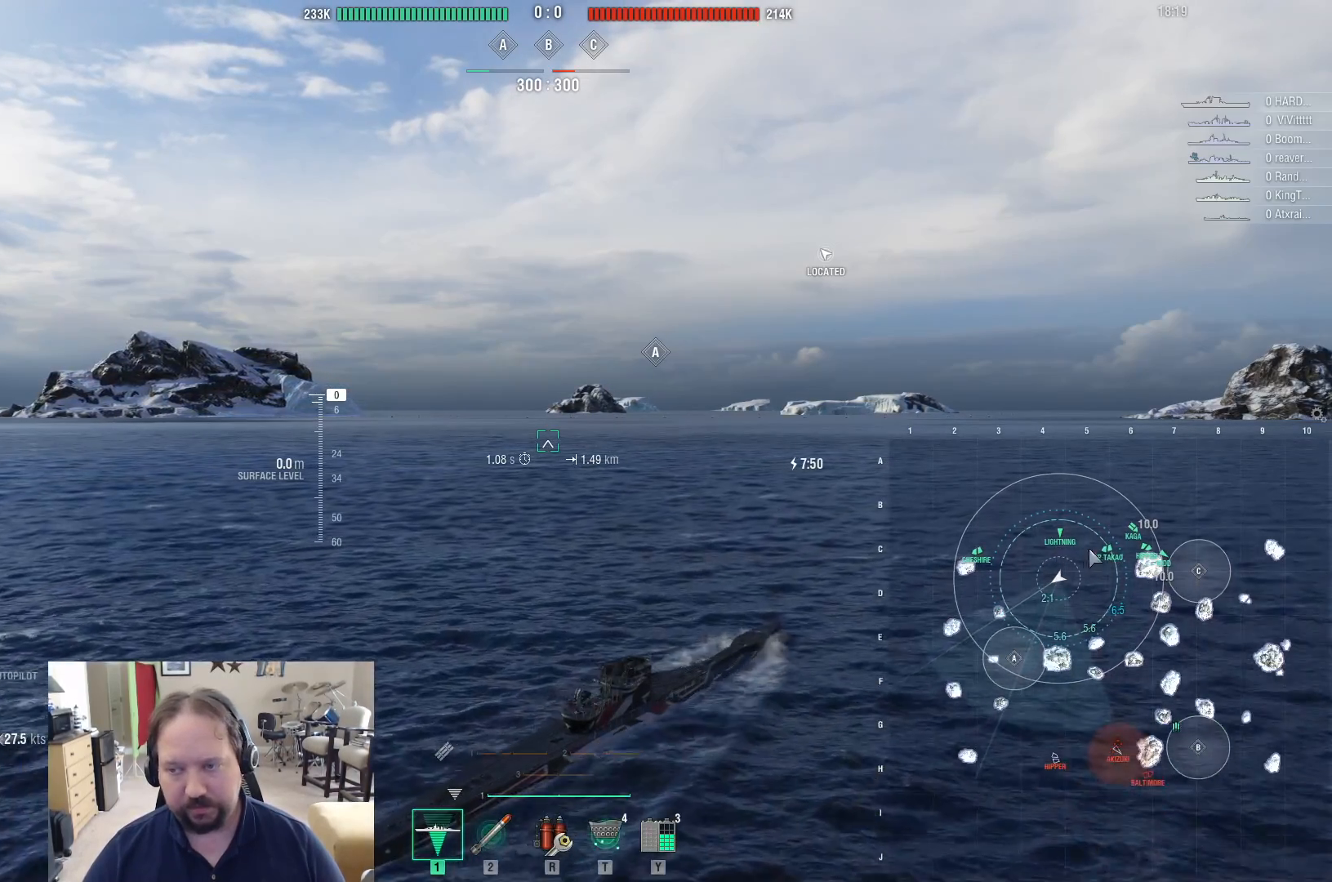
{"keys": ["ctrl"], "mouse": [], "mouse_move": "right", "events": []}
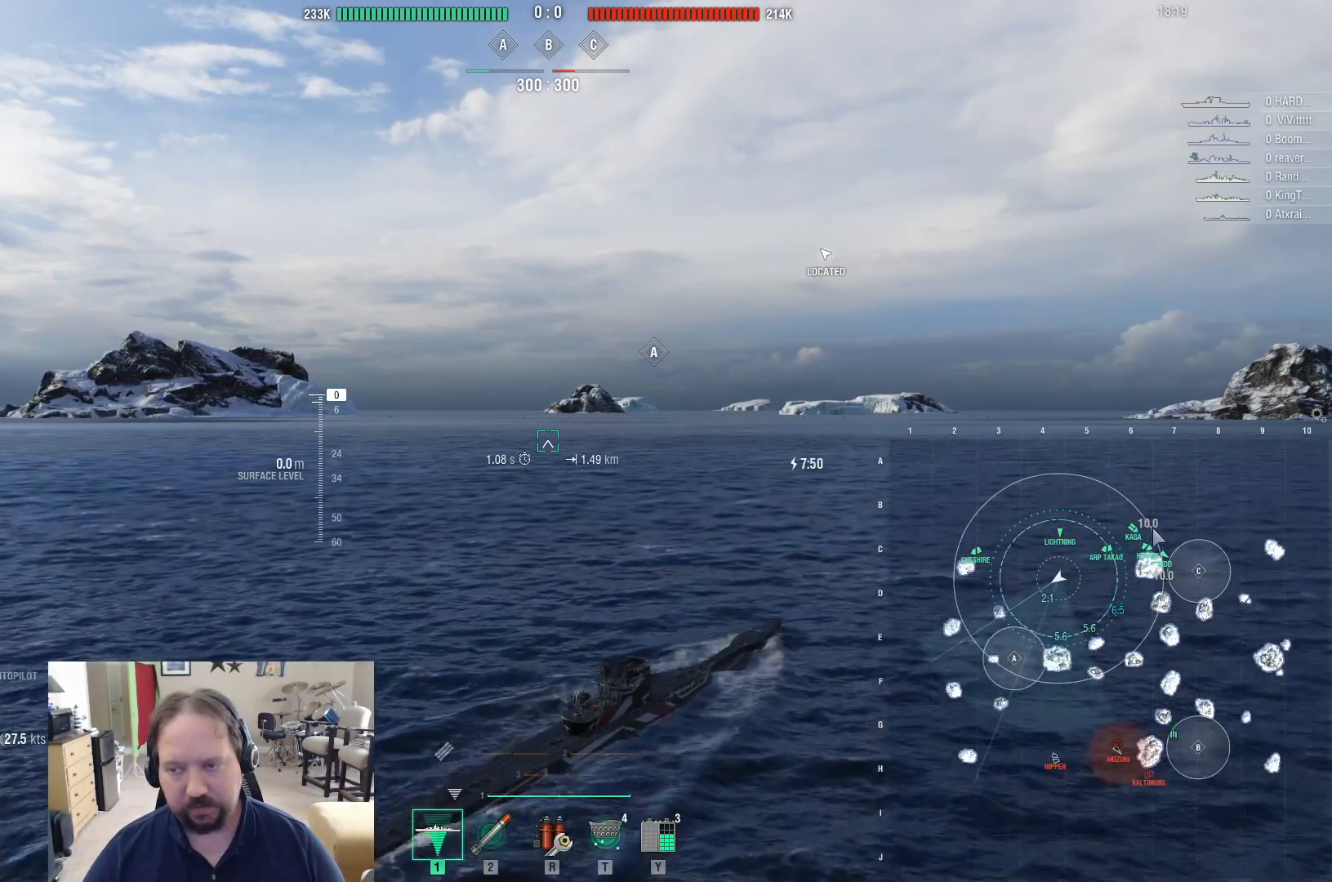
{"keys": ["ctrl"], "mouse": [], "mouse_move": "up-right", "events": []}
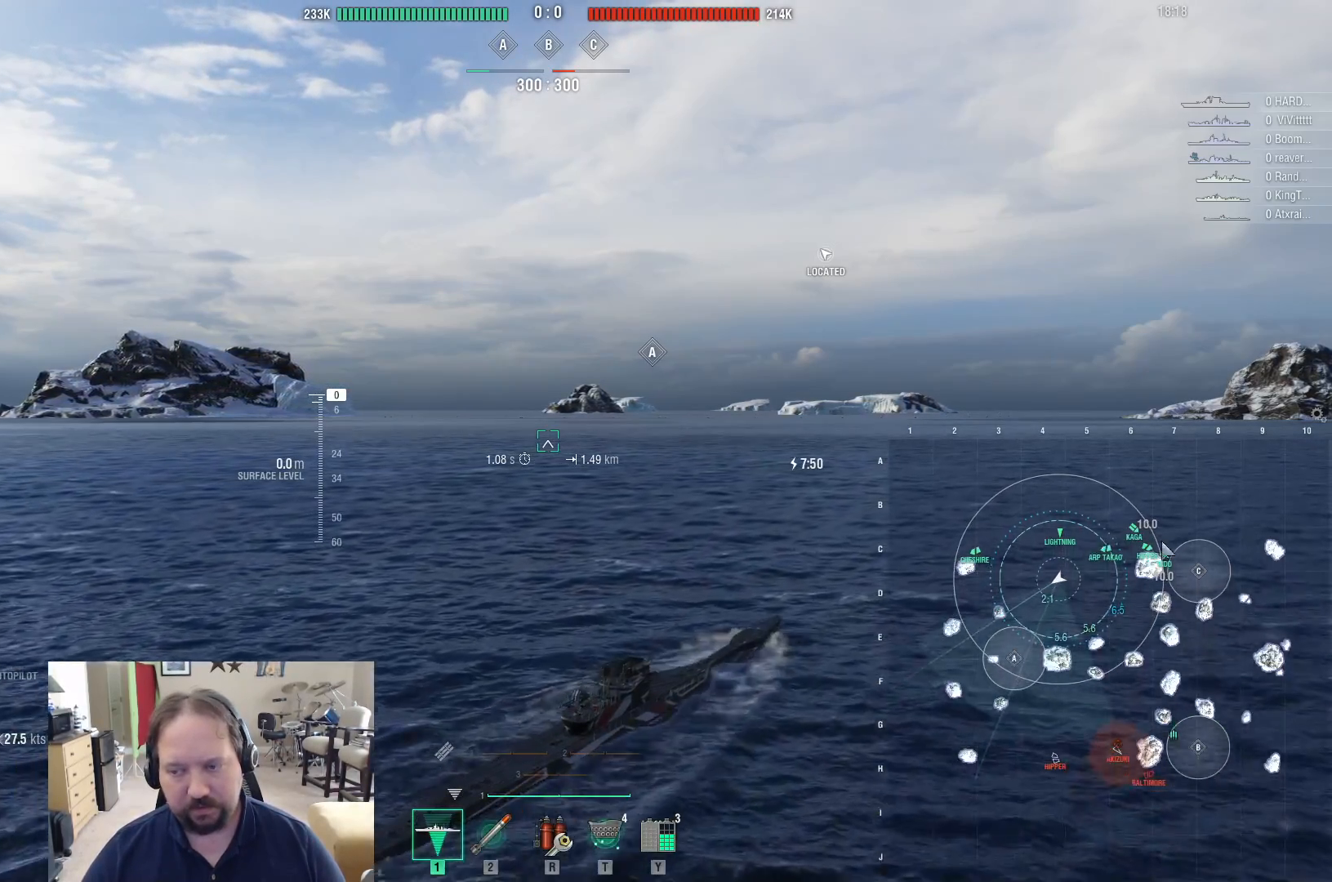
{"keys": ["ctrl"], "mouse": [], "mouse_move": "right", "events": []}
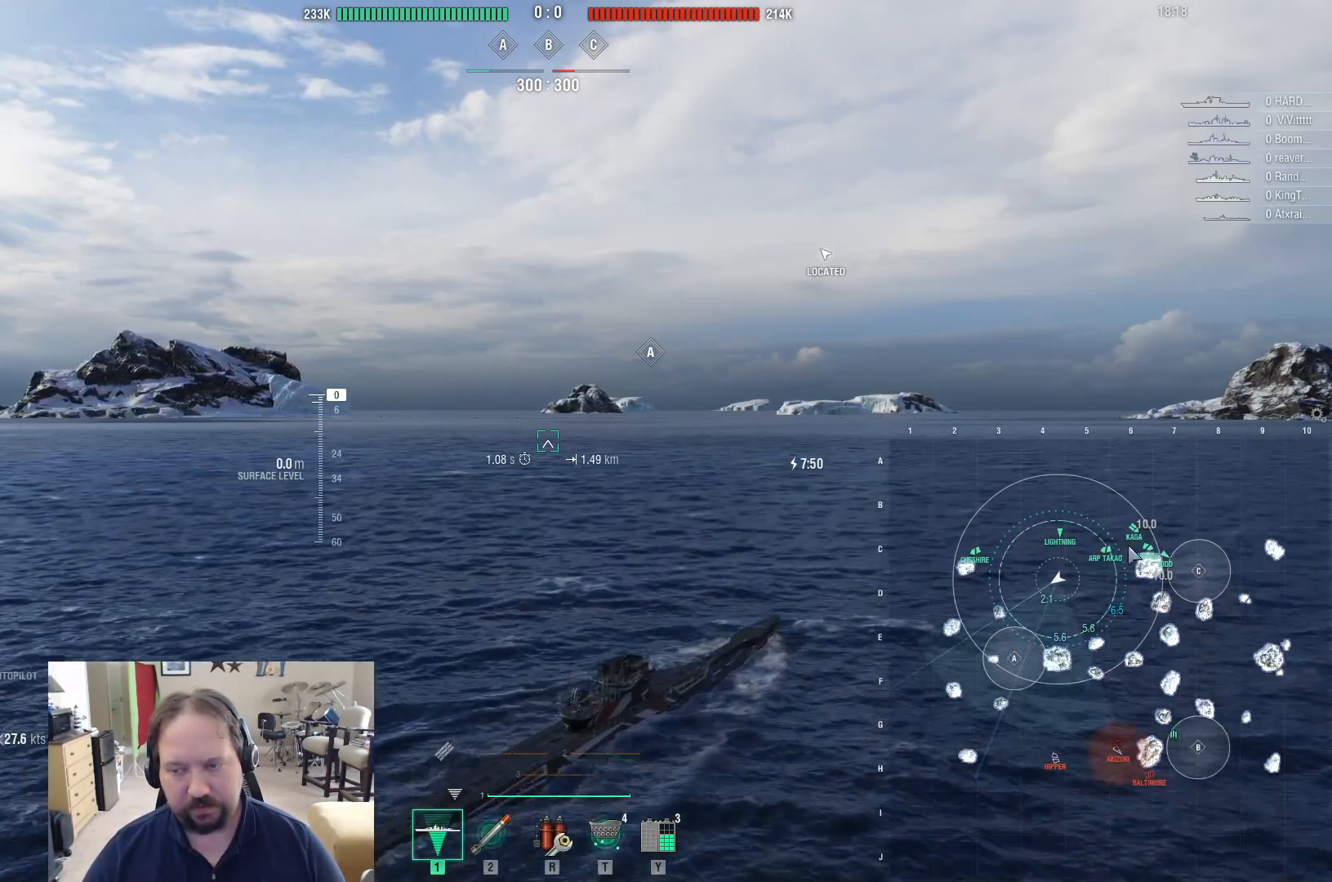
{"keys": ["ctrl"], "mouse": [], "mouse_move": "left", "events": []}
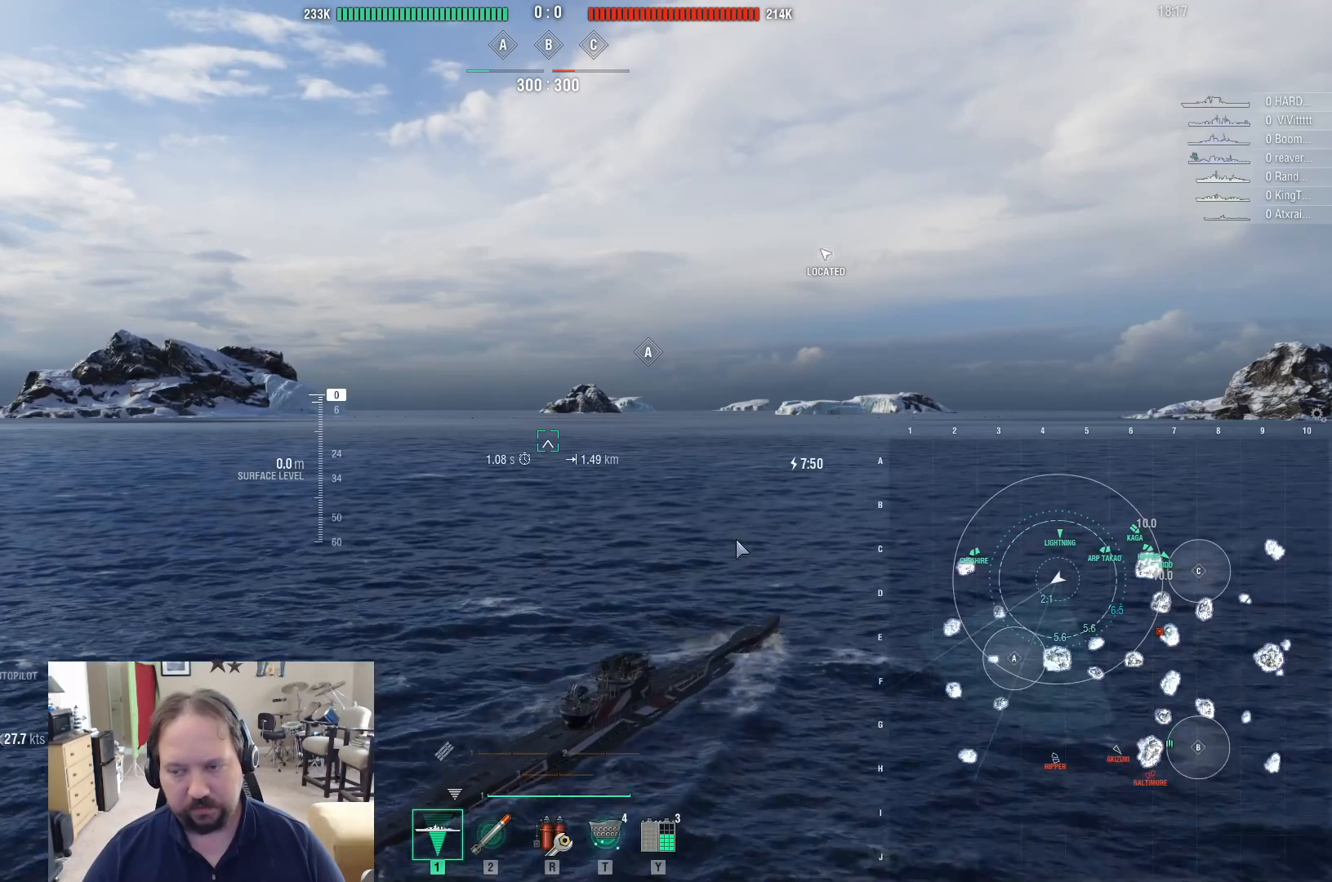
{"keys": ["ctrl"], "mouse": [], "mouse_move": "still", "events": []}
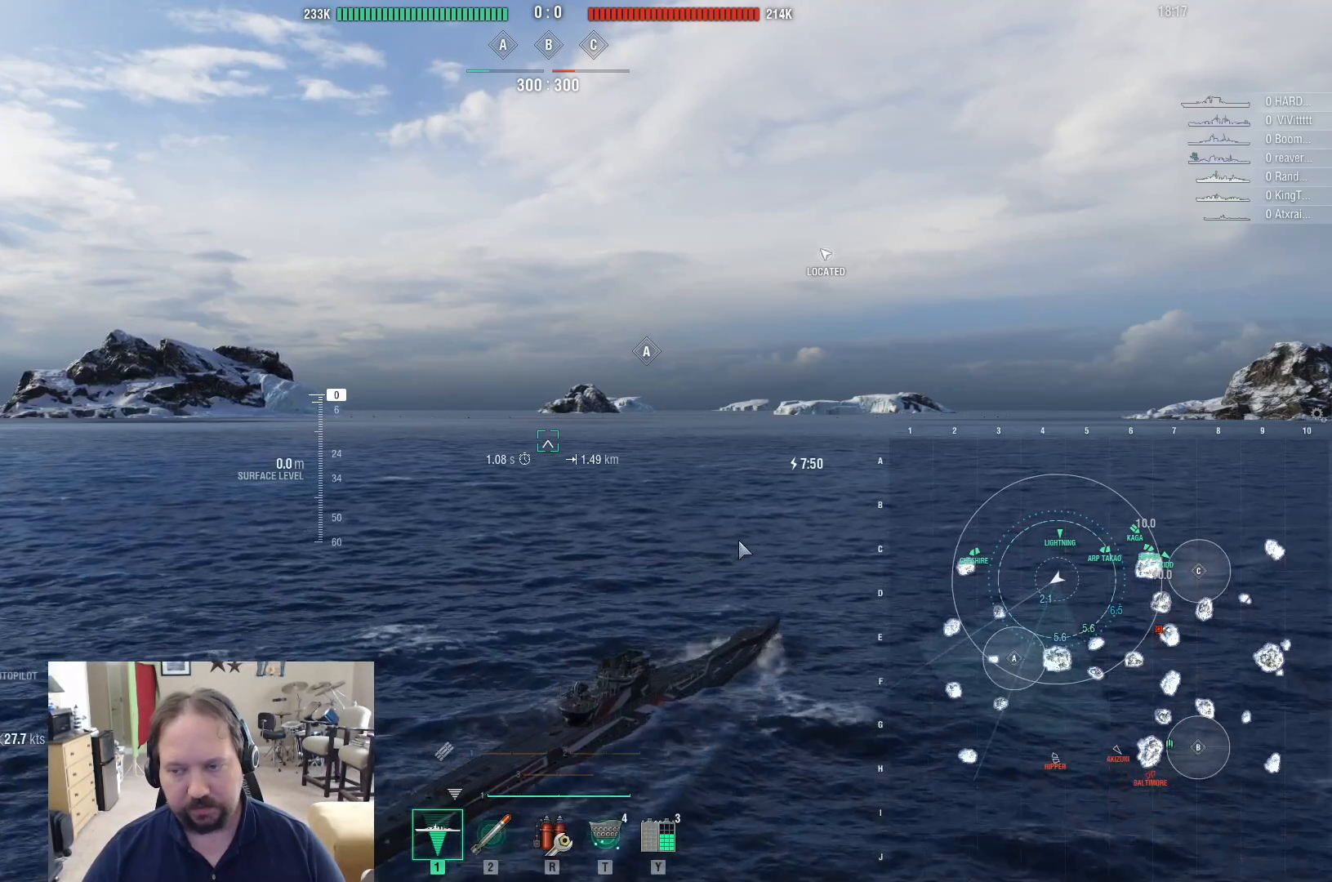
{"keys": [], "mouse": [], "mouse_move": "still", "events": [[150, "ctrl", "up"]]}
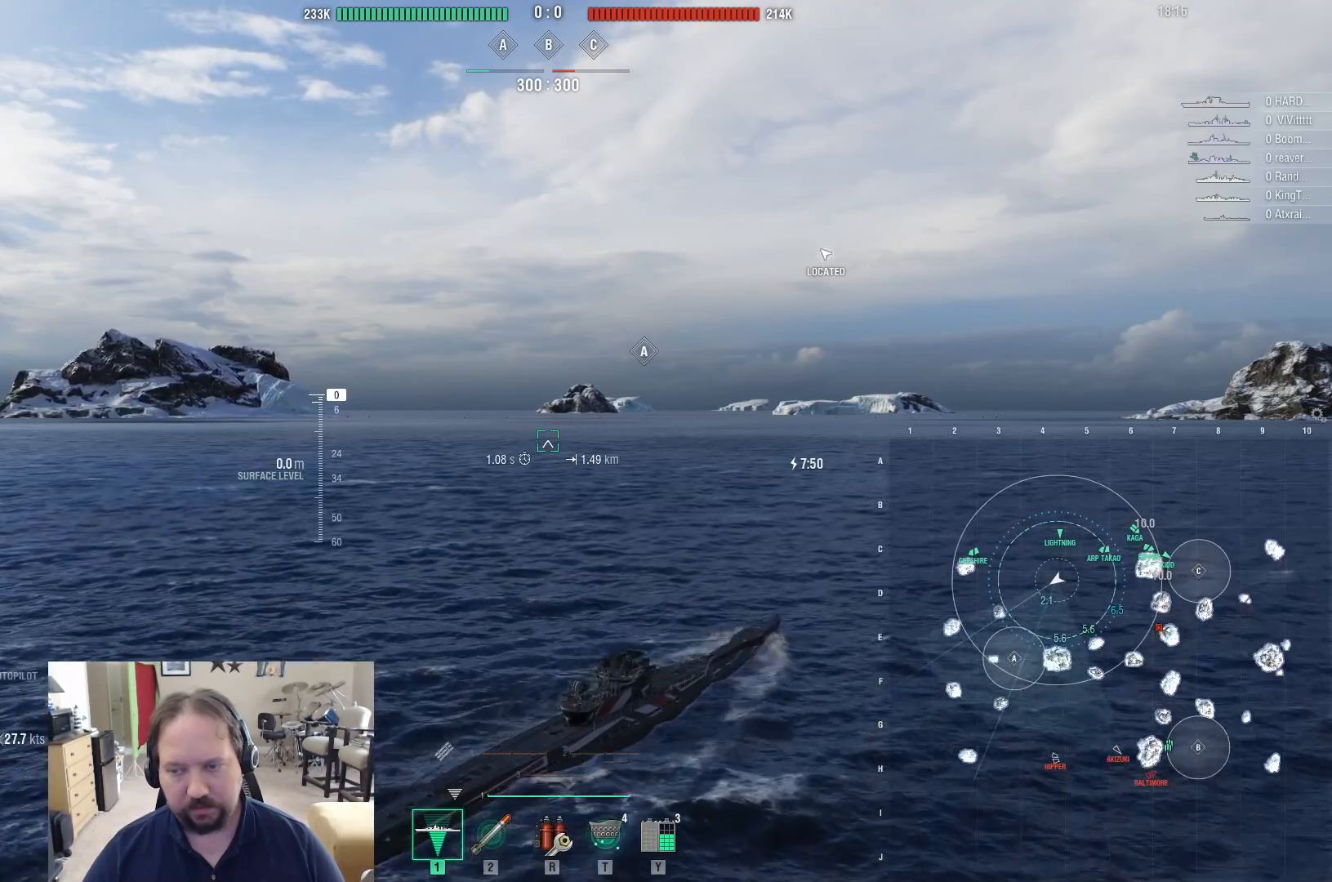
{"keys": [], "mouse": [], "mouse_move": "still", "events": []}
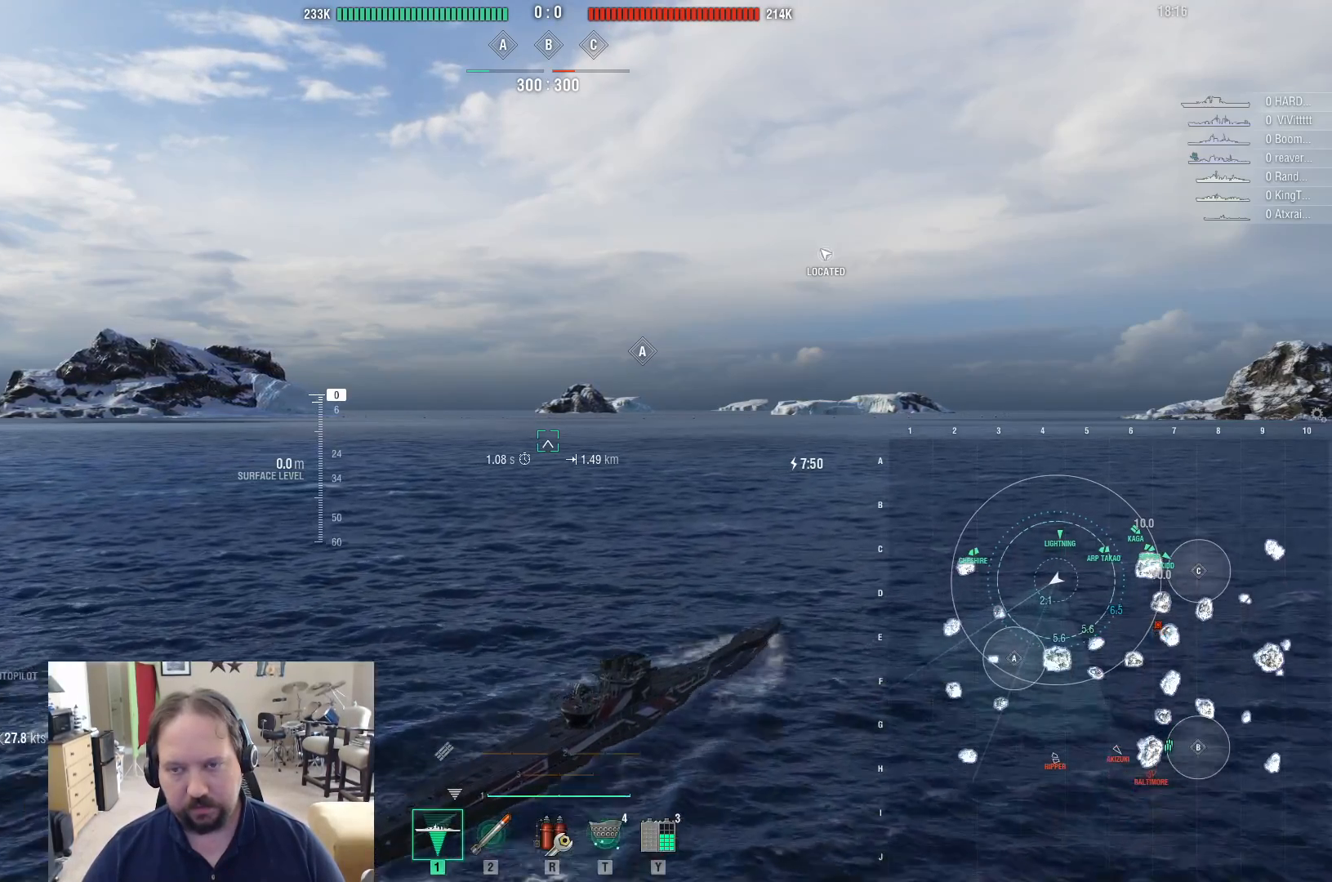
{"keys": [], "mouse": [], "mouse_move": "still", "events": []}
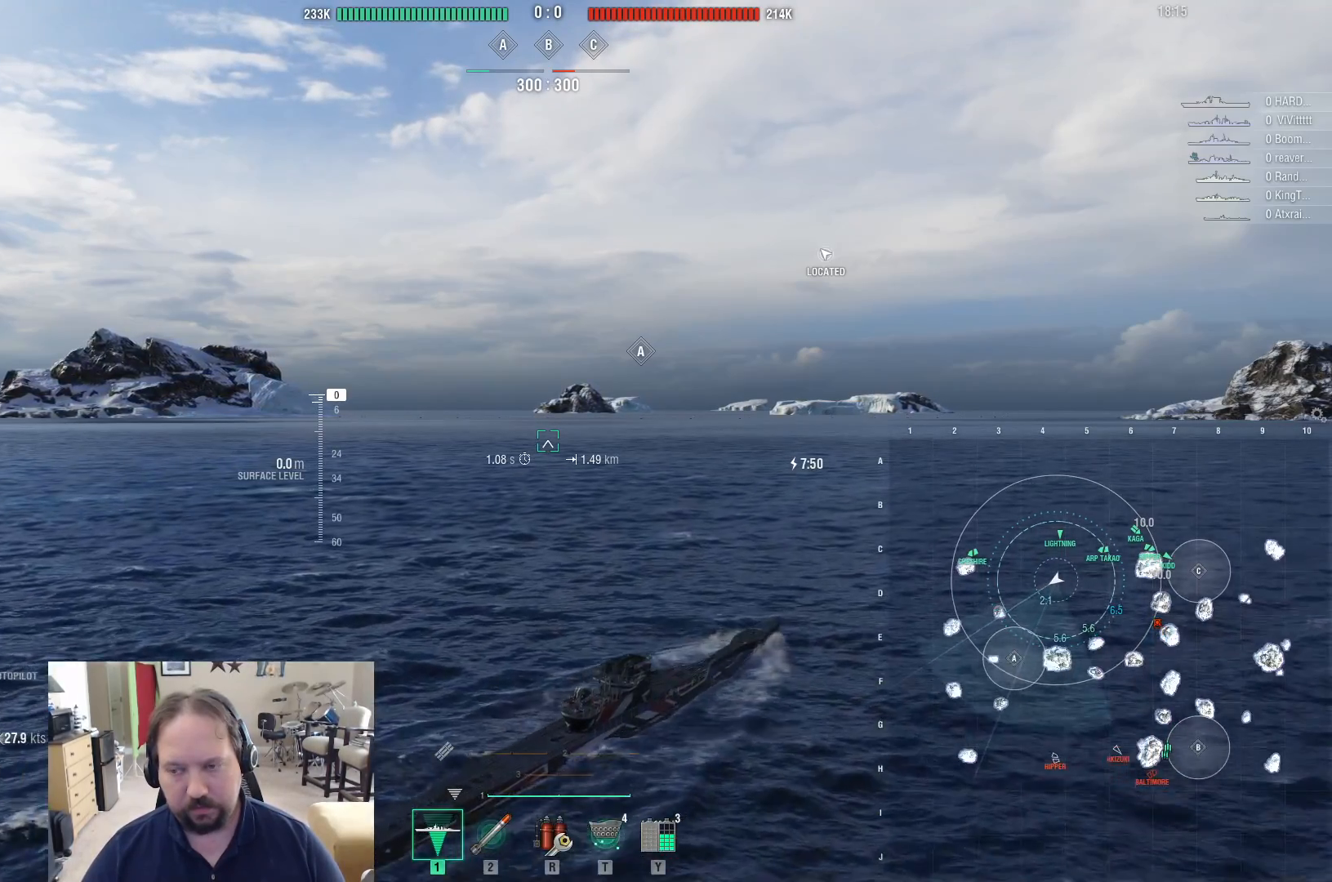
{"keys": [], "mouse": [], "mouse_move": "still", "events": []}
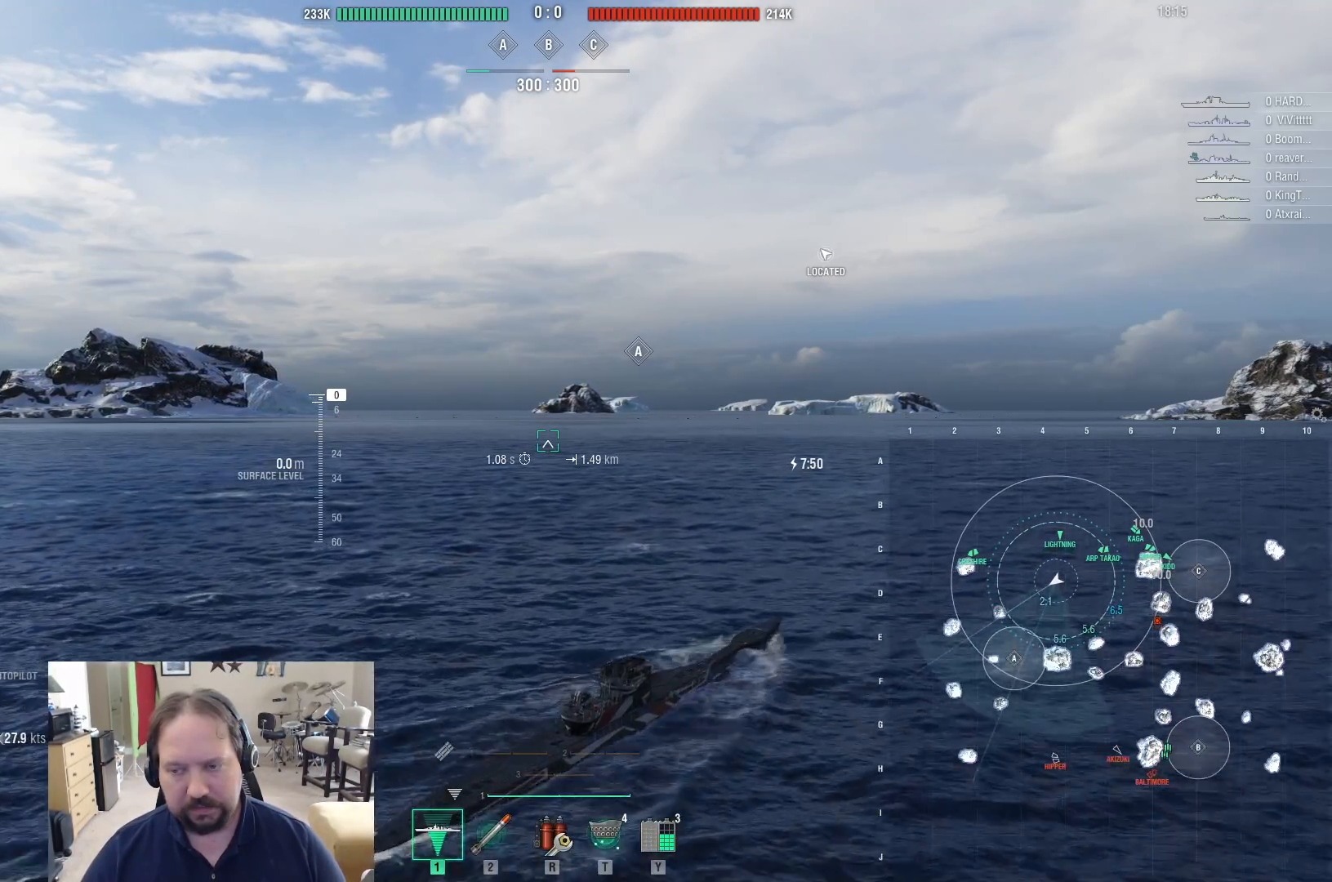
{"keys": ["ctrl"], "mouse": [], "mouse_move": "up", "events": [[400, "ctrl", "down"]]}
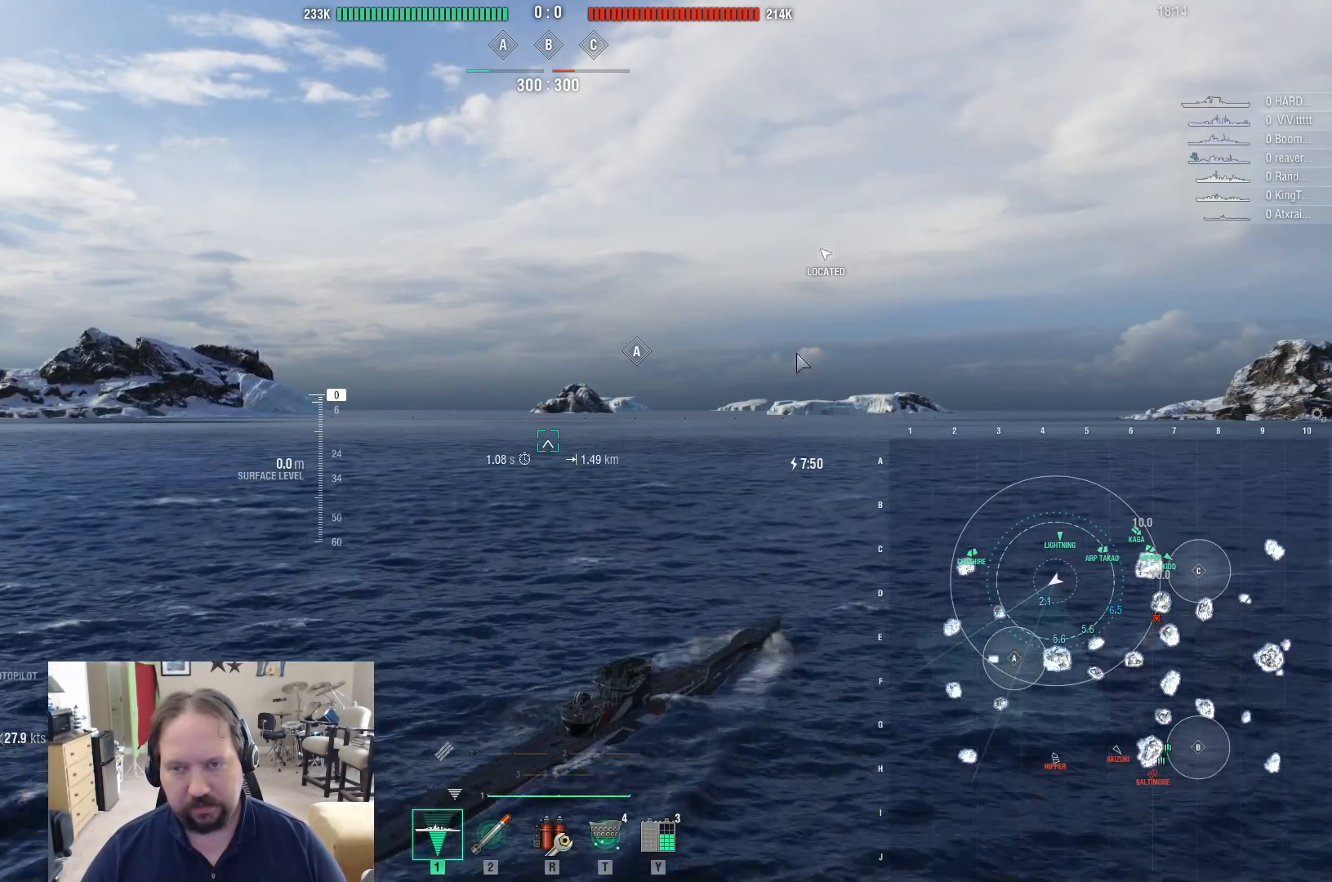
{"keys": ["ctrl"], "mouse": [], "mouse_move": "down-left", "events": []}
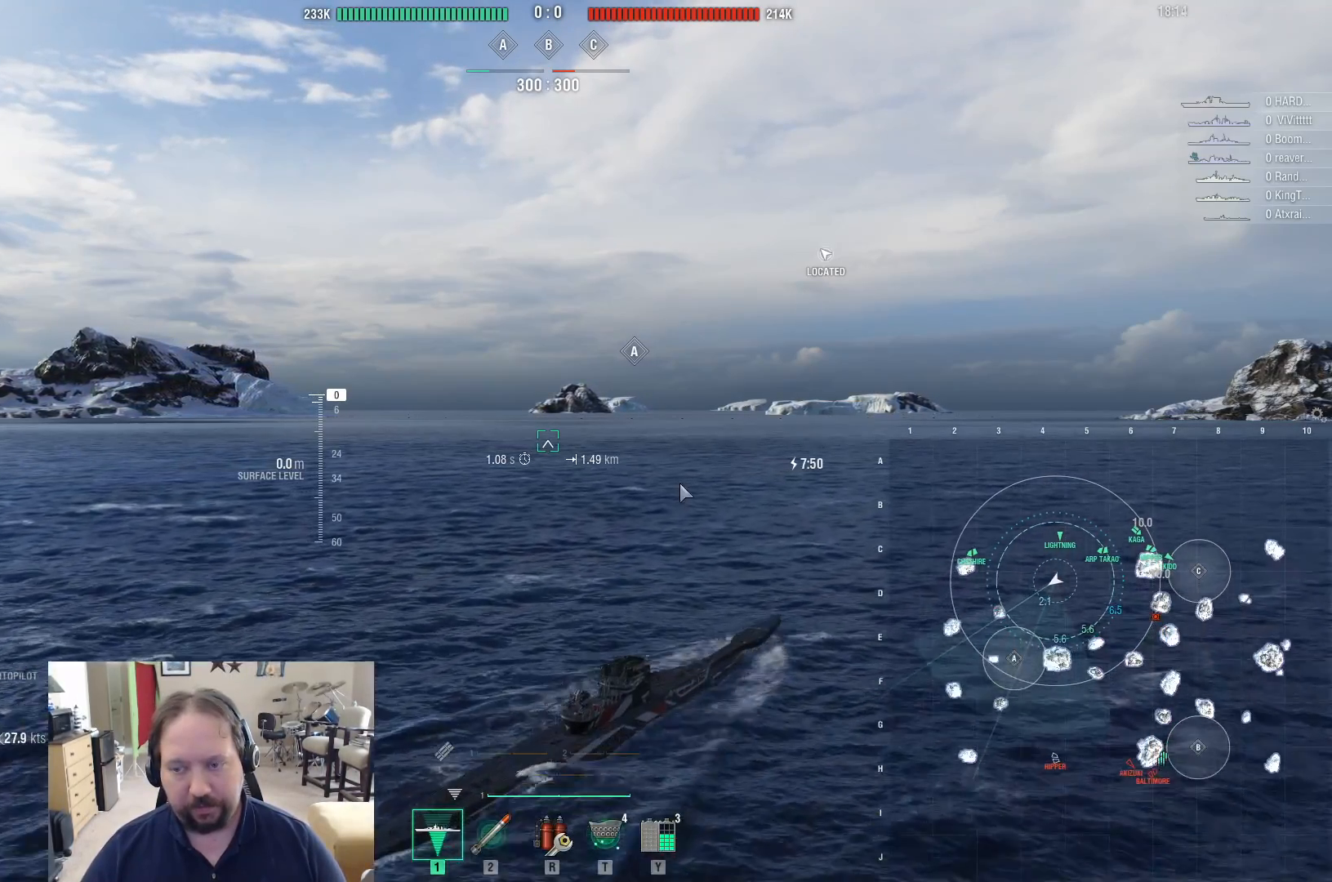
{"keys": ["ctrl"], "mouse": [], "mouse_move": "still", "events": []}
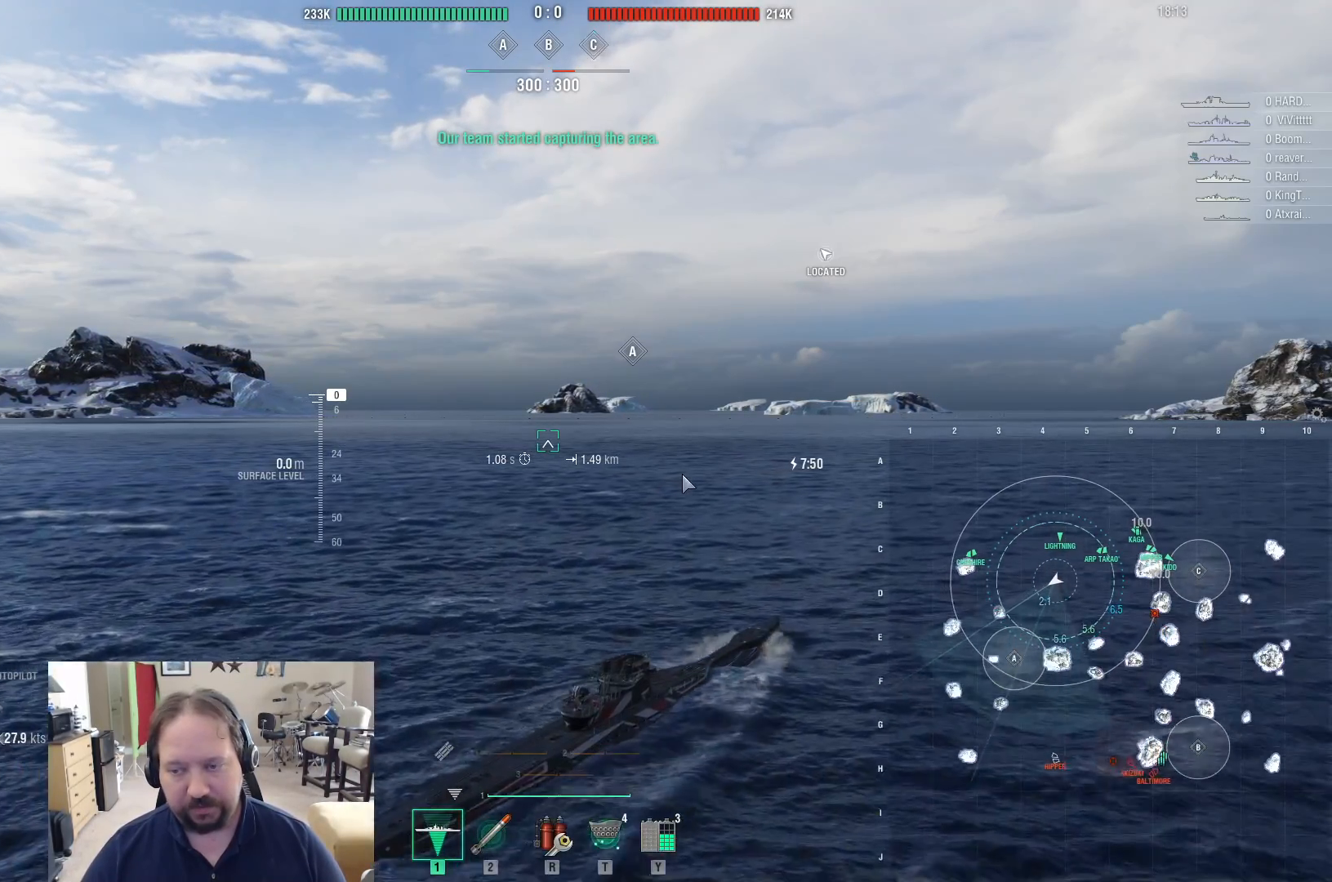
{"keys": [], "mouse": [], "mouse_move": "left", "events": [[317, "ctrl", "up"]]}
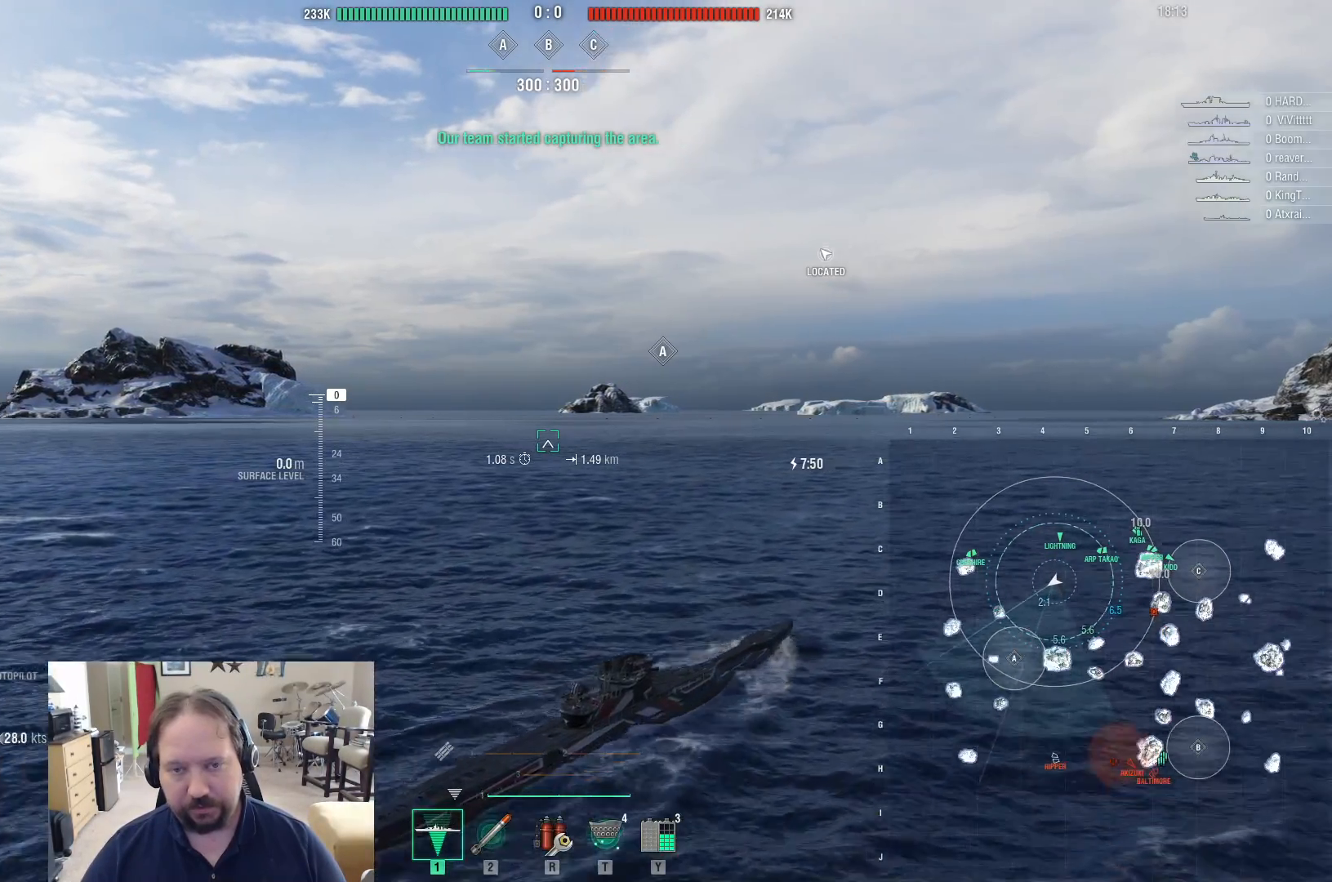
{"keys": [], "mouse": [], "mouse_move": "still", "events": []}
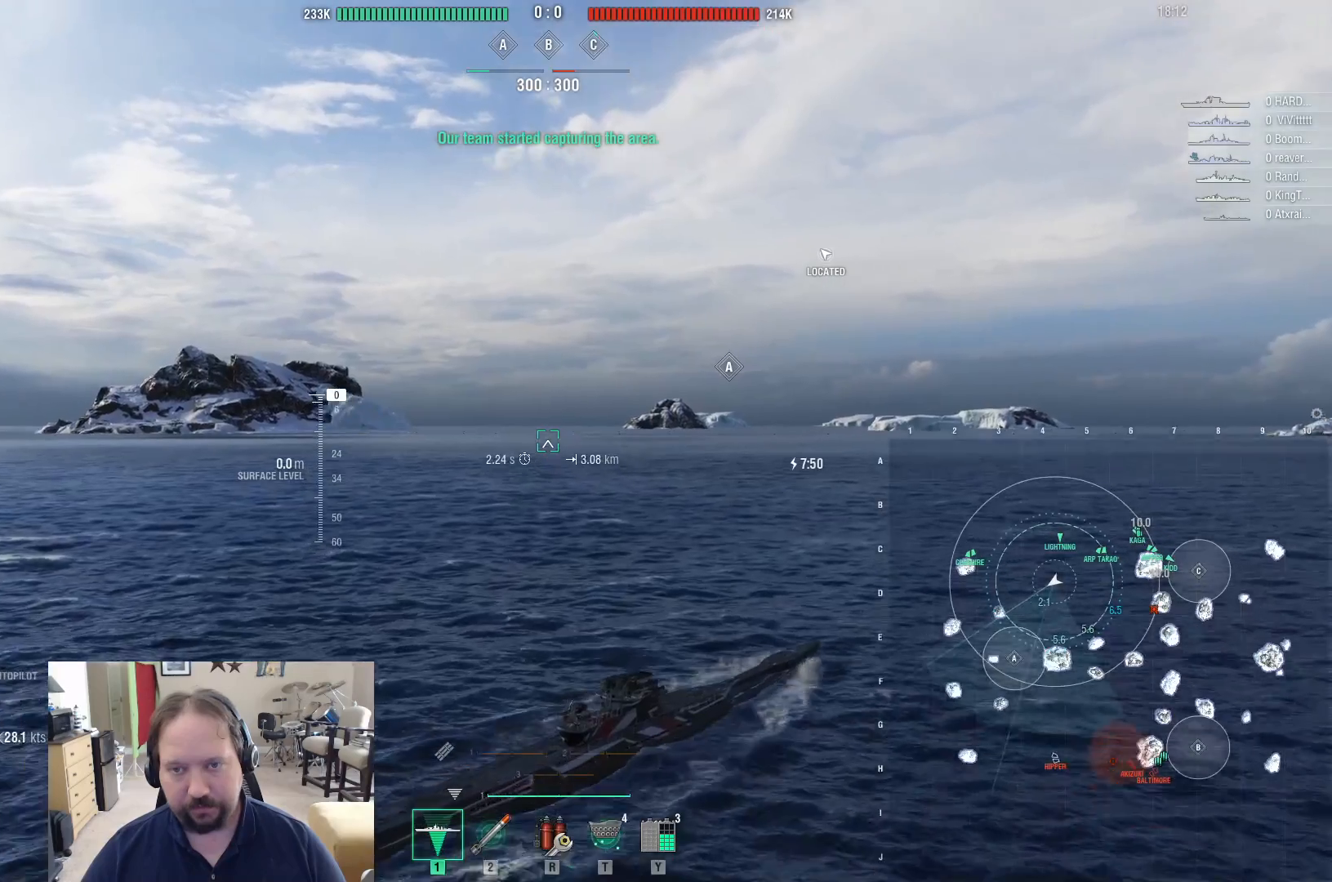
{"keys": [], "mouse": [], "mouse_move": "still", "events": []}
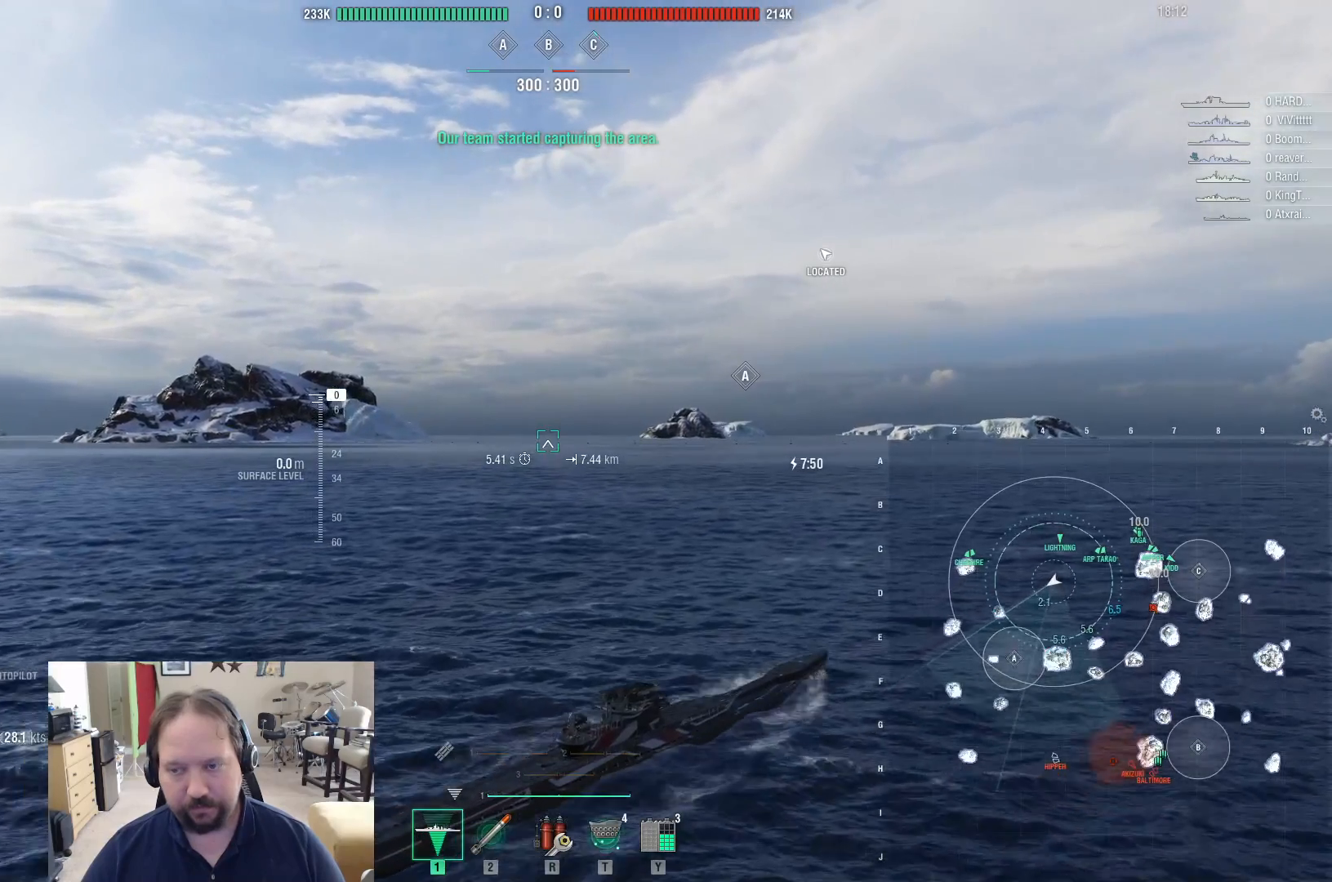
{"keys": ["a"], "mouse": [], "mouse_move": "still", "events": [[267, "a", "down"]]}
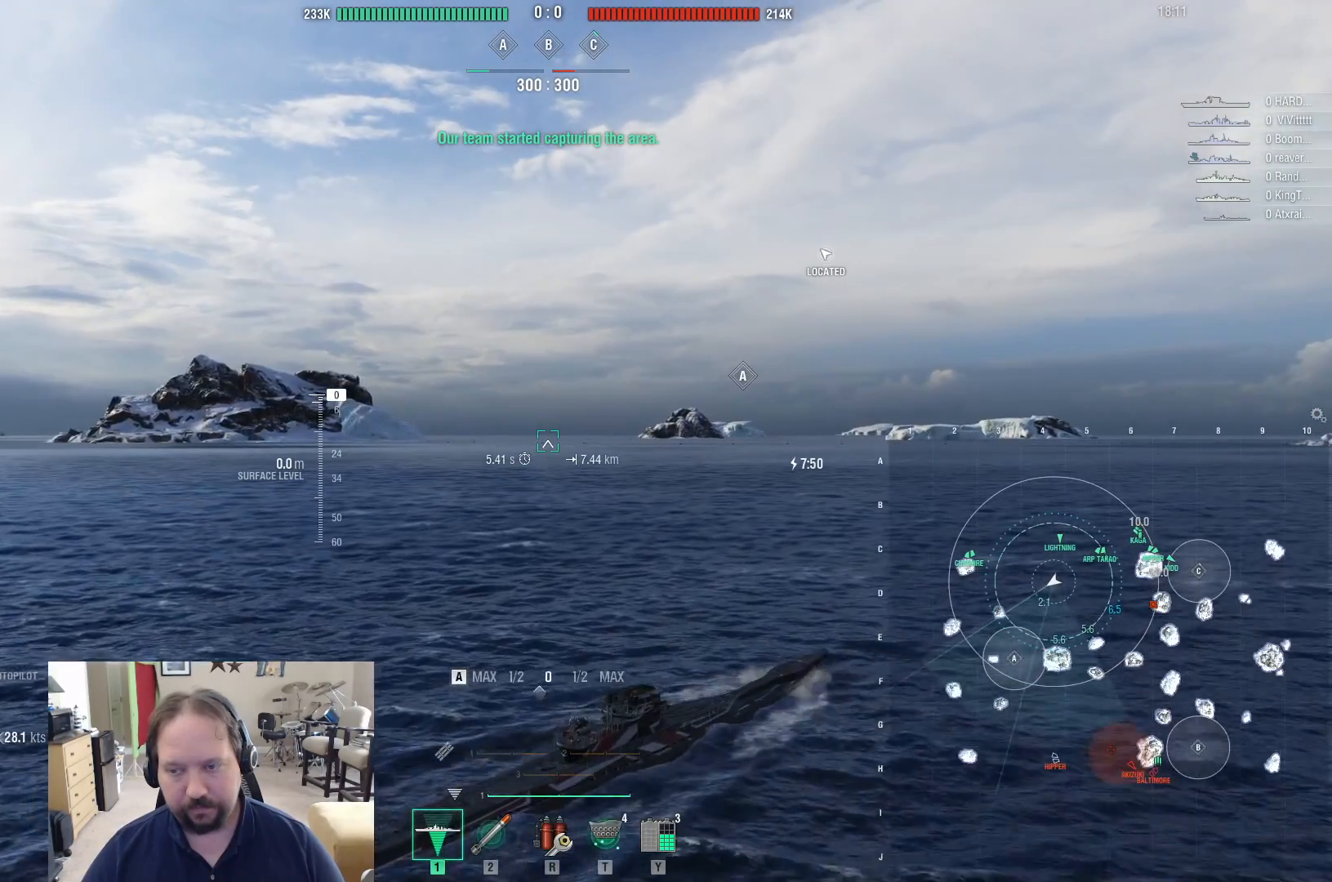
{"keys": [], "mouse": [], "mouse_move": "still", "events": [[83, "a", "up"]]}
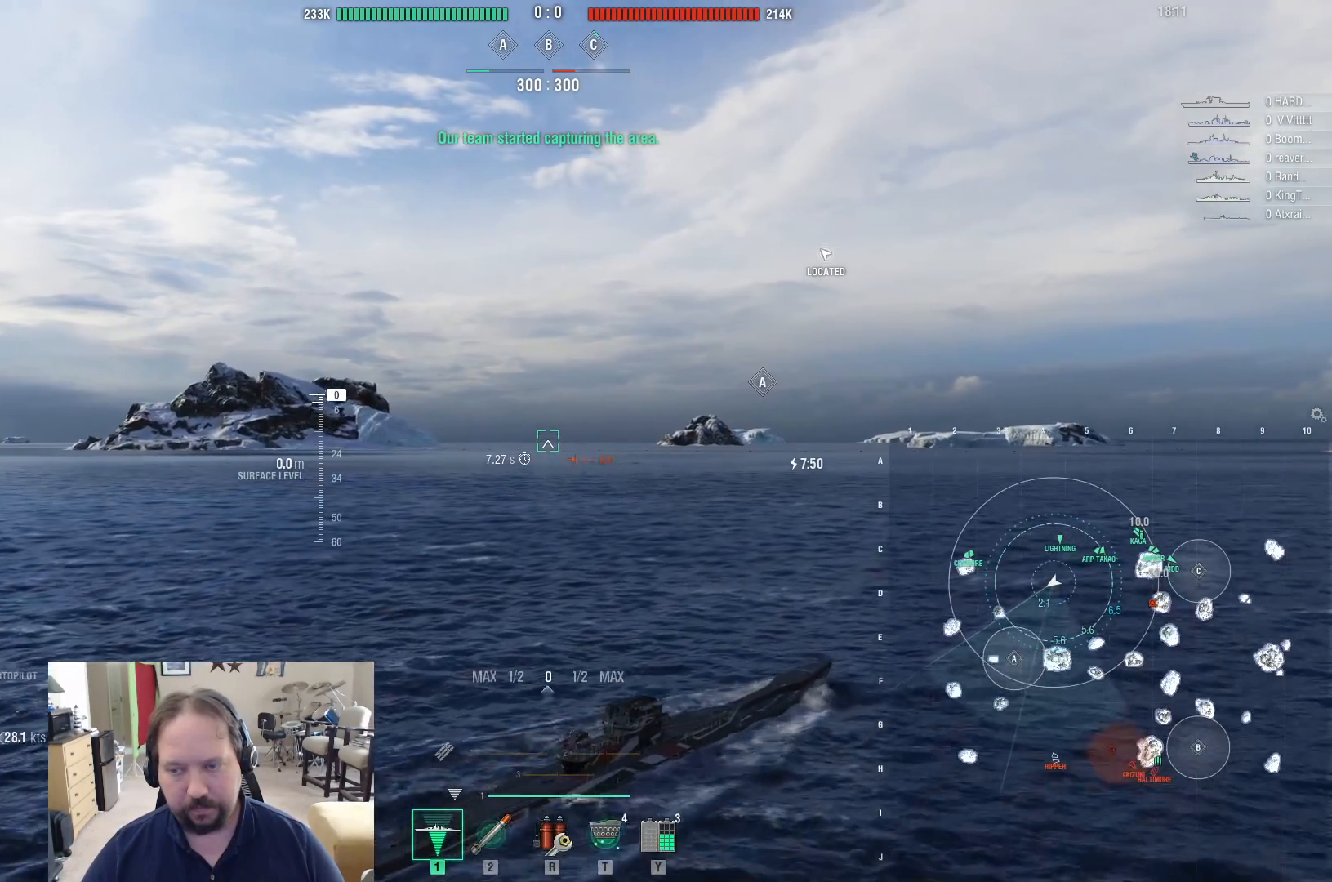
{"keys": [], "mouse": [], "mouse_move": "still", "events": [[250, "mouse_left", "down"], [383, "mouse_left", "up"]]}